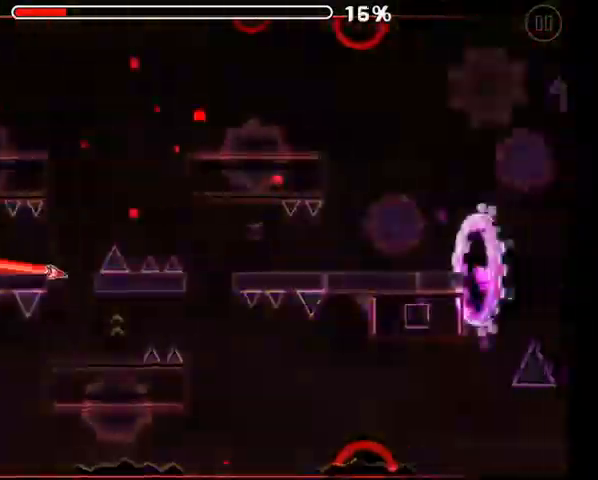
Gameplay with a controller (Xbox layout); each line is a JSON object with the inputs held at the frame after it. "events" lists button and stick changes between this image and that frame as [ms after this image, input, new state], when the widget could be followed in between.
{"buttons": [], "left_stick": "center", "right_stick": "center", "events": [[100, "A", "down"], [300, "A", "up"]]}
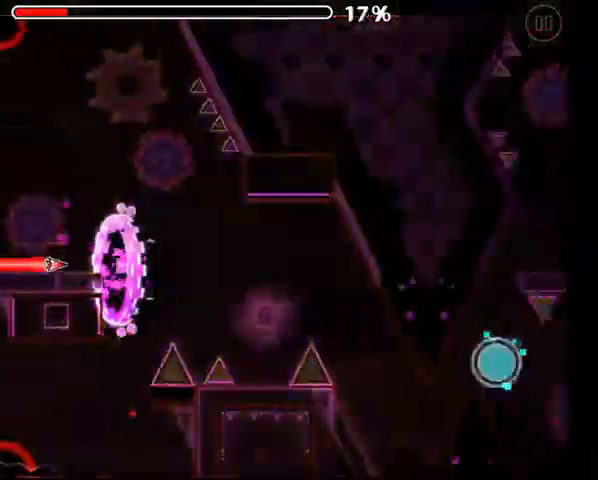
{"buttons": [], "left_stick": "center", "right_stick": "center", "events": [[100, "A", "down"], [167, "A", "up"]]}
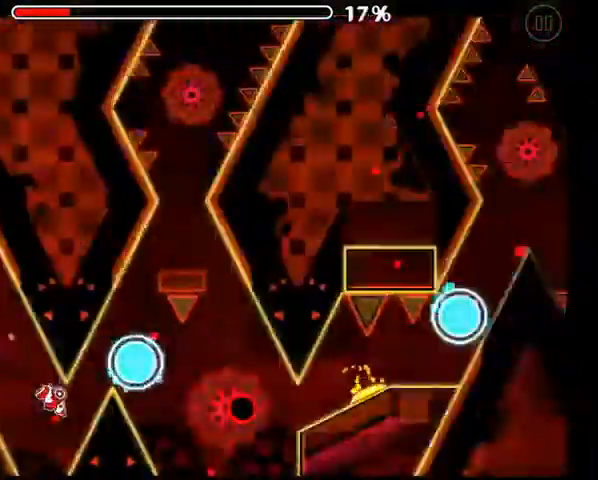
{"buttons": [], "left_stick": "center", "right_stick": "center", "events": [[133, "A", "down"], [200, "A", "up"]]}
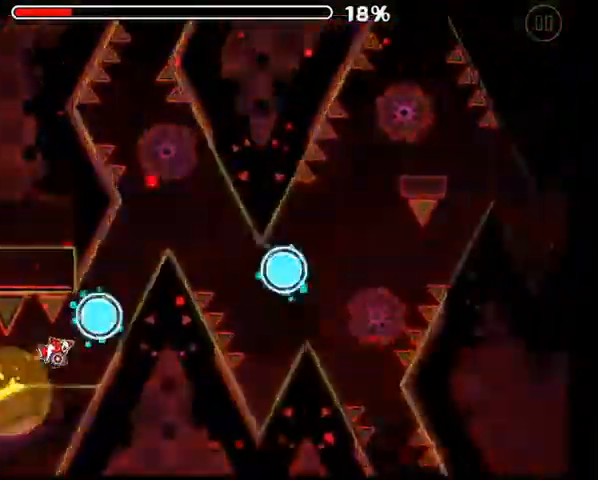
{"buttons": [], "left_stick": "center", "right_stick": "center", "events": [[67, "A", "down"], [200, "A", "up"], [333, "A", "down"], [433, "A", "up"]]}
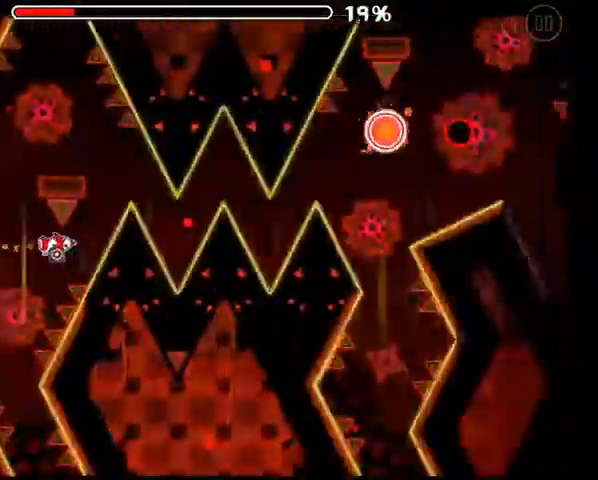
{"buttons": ["A"], "left_stick": "center", "right_stick": "center", "events": [[467, "A", "down"]]}
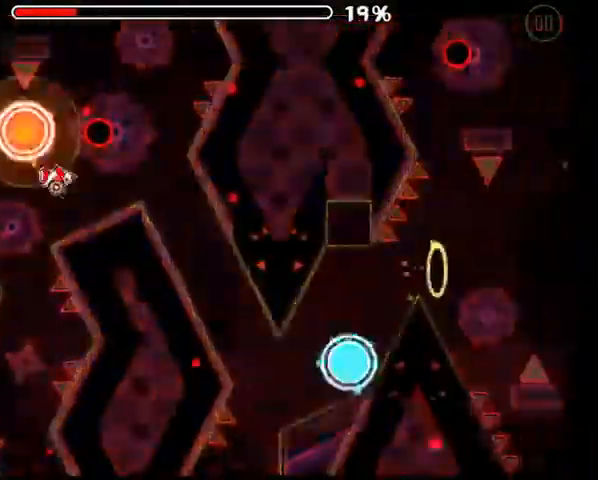
{"buttons": [], "left_stick": "center", "right_stick": "center", "events": [[100, "A", "up"], [400, "A", "down"], [500, "A", "up"]]}
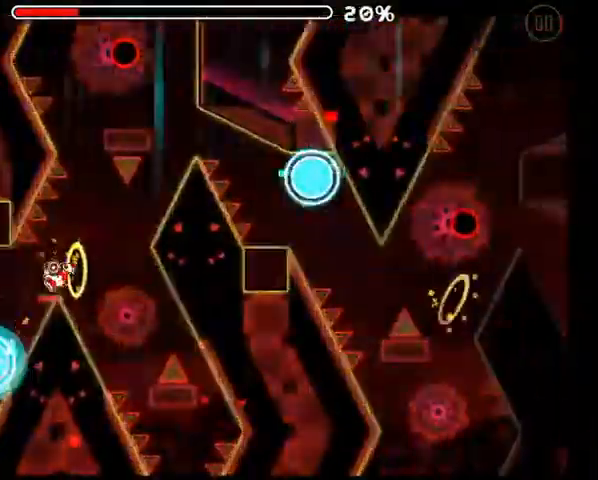
{"buttons": [], "left_stick": "center", "right_stick": "center", "events": [[367, "A", "down"], [433, "A", "up"]]}
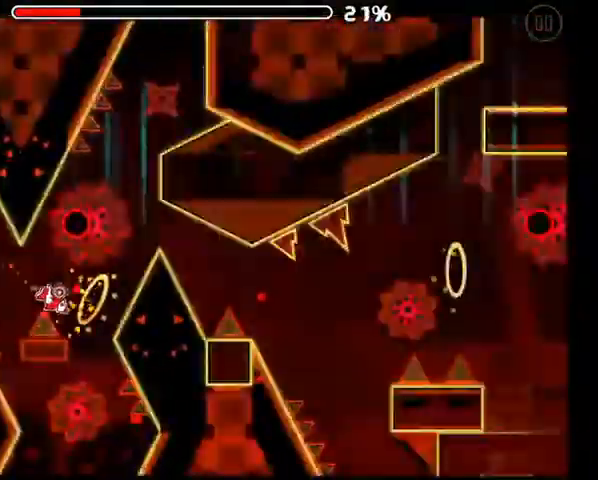
{"buttons": [], "left_stick": "center", "right_stick": "center", "events": [[400, "A", "down"], [467, "A", "up"]]}
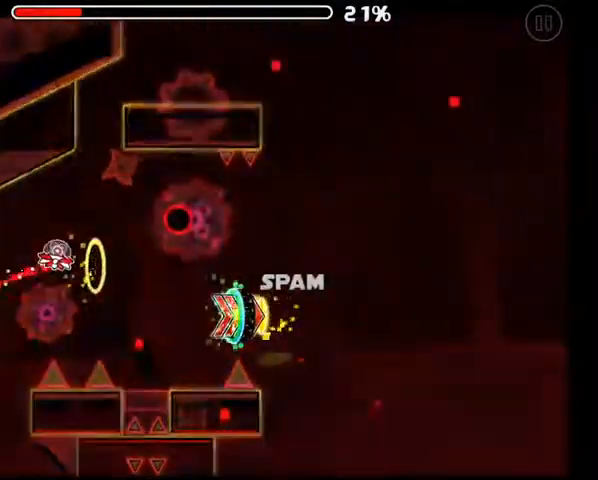
{"buttons": [], "left_stick": "center", "right_stick": "center", "events": [[100, "A", "down"], [167, "A", "up"], [267, "A", "down"], [300, "A", "up"], [400, "A", "down"], [433, "A", "up"]]}
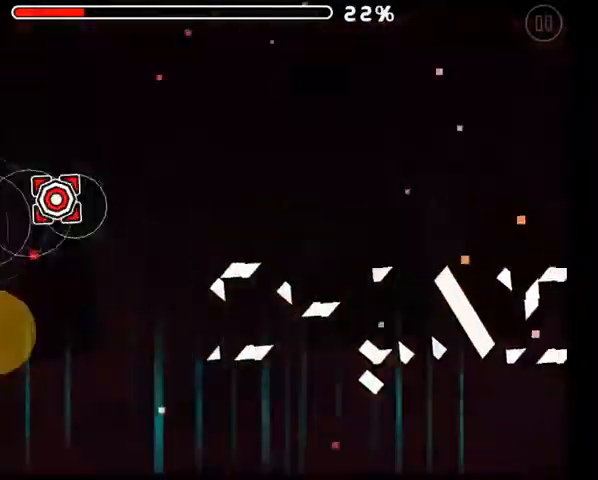
{"buttons": [], "left_stick": "center", "right_stick": "center", "events": [[33, "A", "down"], [100, "A", "up"], [167, "A", "down"], [233, "A", "up"], [300, "A", "down"], [367, "A", "up"], [433, "A", "down"], [500, "A", "up"]]}
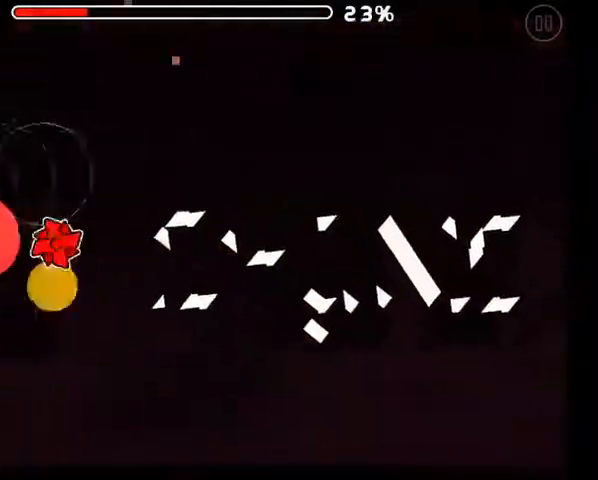
{"buttons": ["A"], "left_stick": "center", "right_stick": "center", "events": [[67, "A", "down"], [133, "A", "up"], [233, "A", "down"], [267, "A", "up"], [333, "A", "down"], [400, "A", "up"], [467, "A", "down"]]}
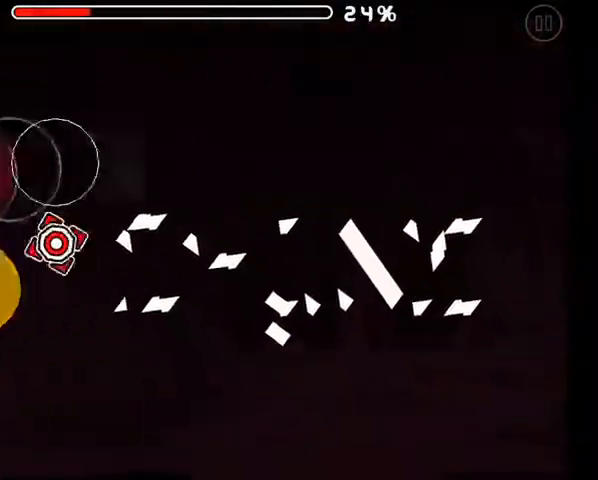
{"buttons": [], "left_stick": "center", "right_stick": "center", "events": [[33, "A", "up"], [133, "A", "down"], [200, "A", "up"], [267, "A", "down"], [333, "A", "up"], [400, "A", "down"], [467, "A", "up"]]}
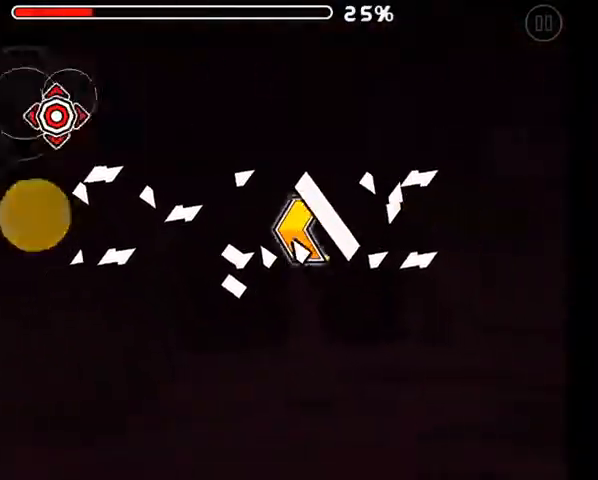
{"buttons": [], "left_stick": "center", "right_stick": "center", "events": [[67, "A", "down"], [100, "A", "up"], [200, "A", "down"], [267, "A", "up"]]}
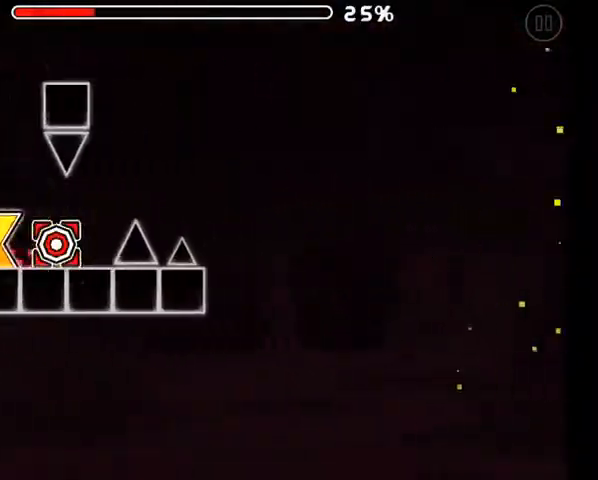
{"buttons": [], "left_stick": "center", "right_stick": "center", "events": [[67, "A", "down"], [167, "A", "up"]]}
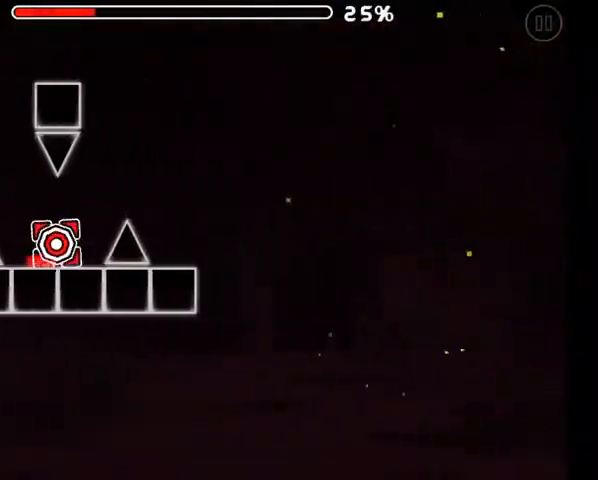
{"buttons": ["A"], "left_stick": "center", "right_stick": "center", "events": [[67, "A", "down"], [133, "A", "up"], [500, "A", "down"]]}
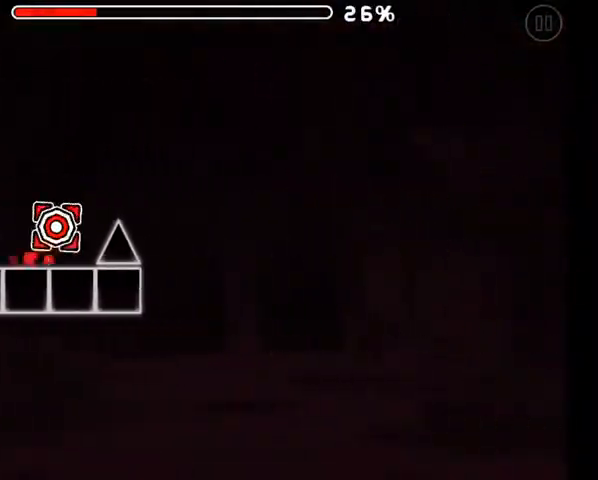
{"buttons": ["A"], "left_stick": "center", "right_stick": "center", "events": []}
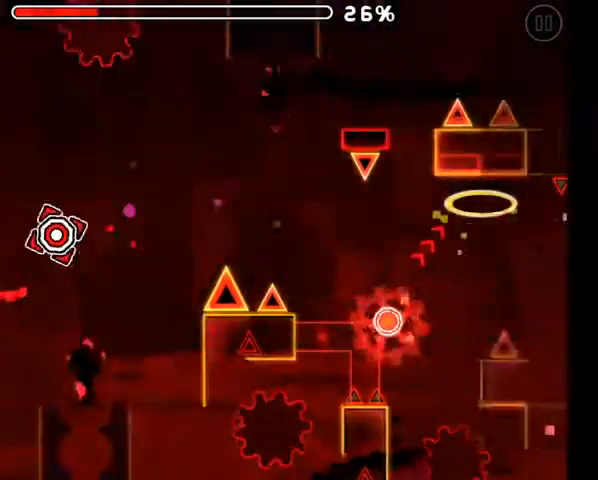
{"buttons": ["A"], "left_stick": "center", "right_stick": "center", "events": [[67, "A", "up"], [267, "A", "down"]]}
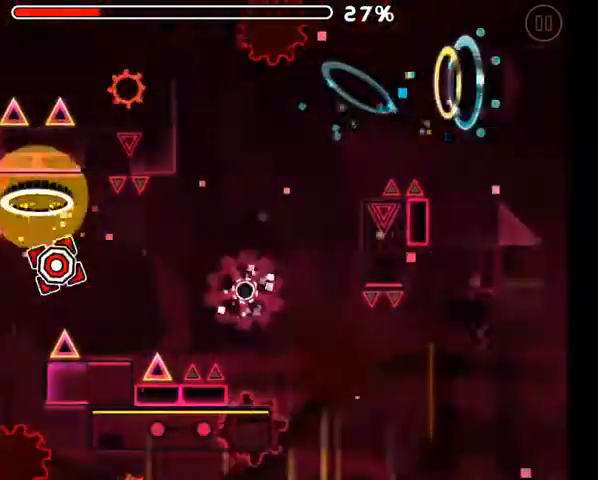
{"buttons": ["A"], "left_stick": "center", "right_stick": "center", "events": [[33, "A", "up"], [167, "A", "down"], [267, "A", "up"], [433, "A", "down"]]}
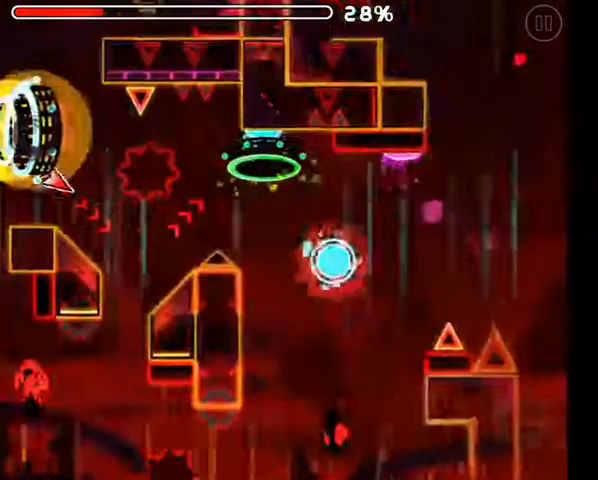
{"buttons": [], "left_stick": "center", "right_stick": "center", "events": [[133, "A", "up"], [300, "A", "down"], [467, "A", "up"]]}
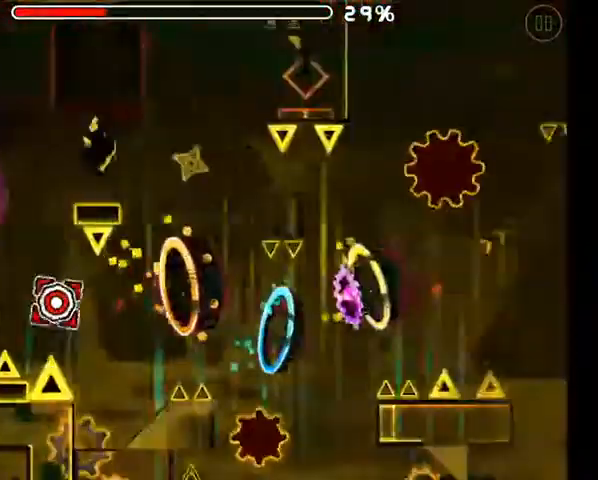
{"buttons": [], "left_stick": "center", "right_stick": "center", "events": [[267, "A", "down"], [367, "A", "up"]]}
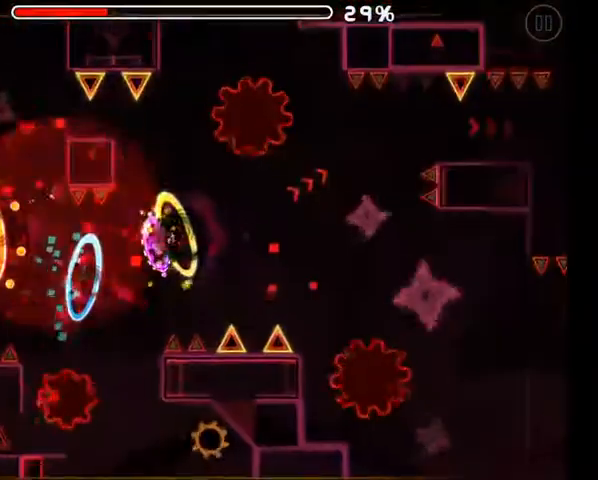
{"buttons": [], "left_stick": "center", "right_stick": "center", "events": []}
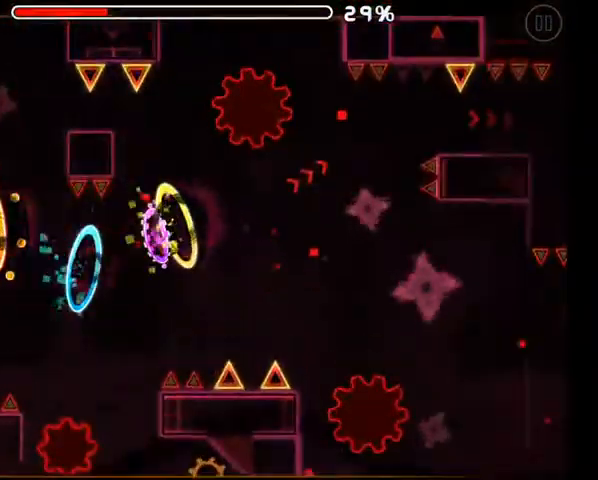
{"buttons": [], "left_stick": "center", "right_stick": "center", "events": []}
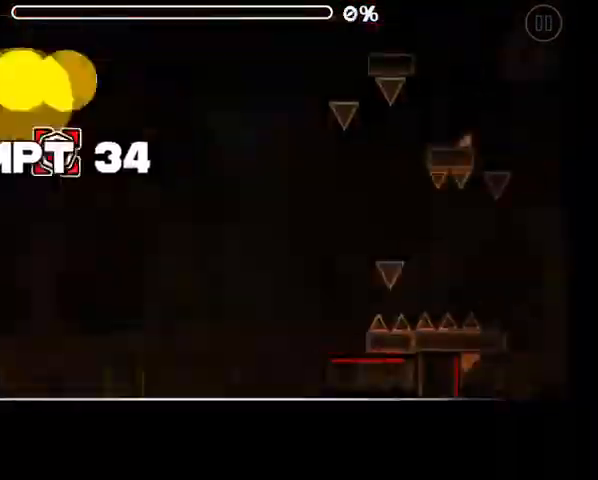
{"buttons": [], "left_stick": "center", "right_stick": "center", "events": [[300, "L2", "down"], [367, "L2", "up"]]}
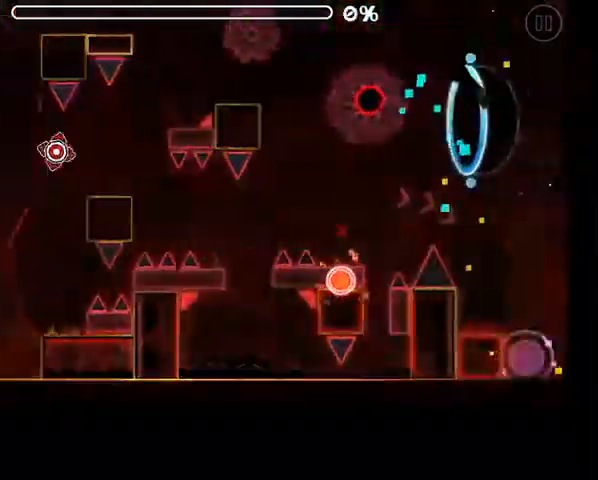
{"buttons": ["A"], "left_stick": "center", "right_stick": "center", "events": [[400, "A", "down"]]}
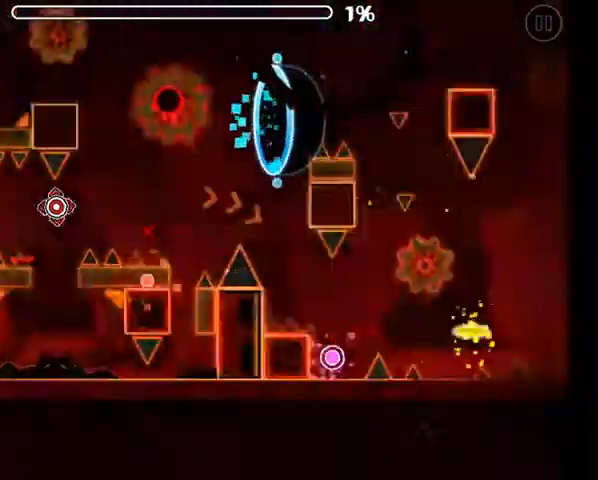
{"buttons": [], "left_stick": "center", "right_stick": "center", "events": [[367, "A", "up"]]}
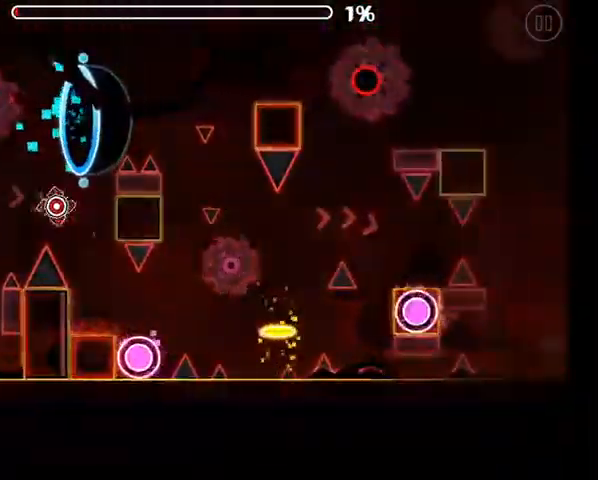
{"buttons": ["A"], "left_stick": "center", "right_stick": "center", "events": [[200, "A", "down"]]}
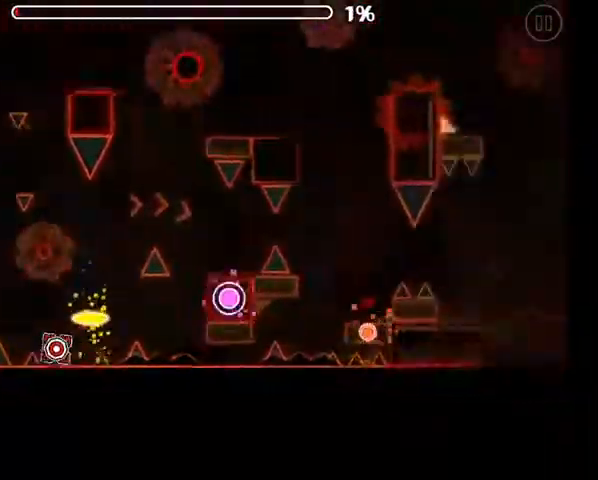
{"buttons": ["A"], "left_stick": "center", "right_stick": "center", "events": [[133, "A", "up"], [333, "A", "down"]]}
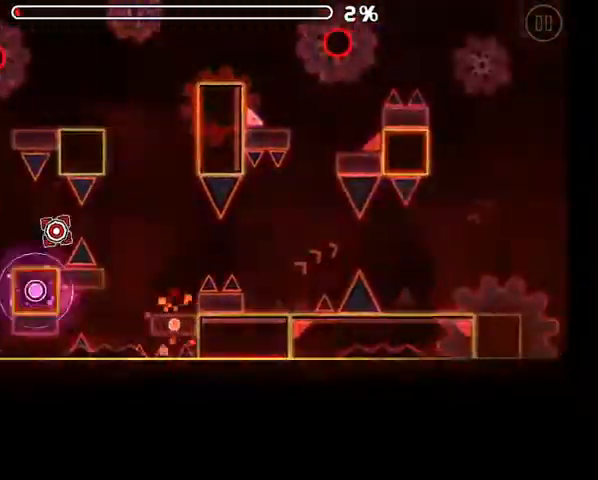
{"buttons": ["A"], "left_stick": "center", "right_stick": "center", "events": []}
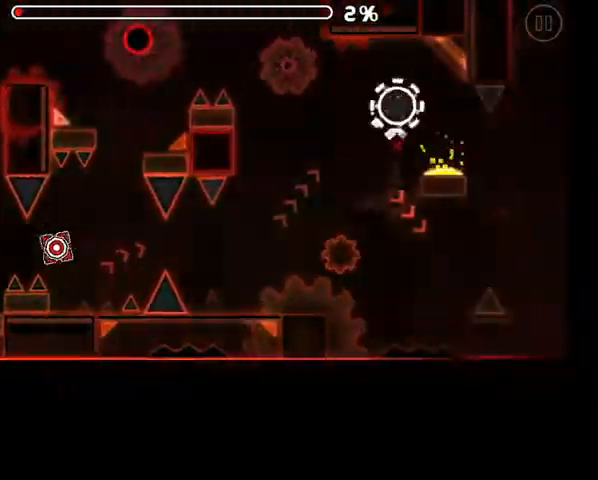
{"buttons": ["A"], "left_stick": "center", "right_stick": "center", "events": []}
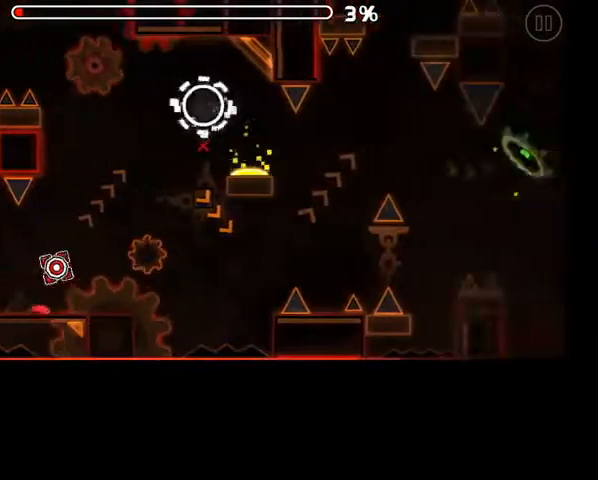
{"buttons": [], "left_stick": "center", "right_stick": "center", "events": [[433, "A", "up"], [433, "L2", "down"], [500, "L2", "up"]]}